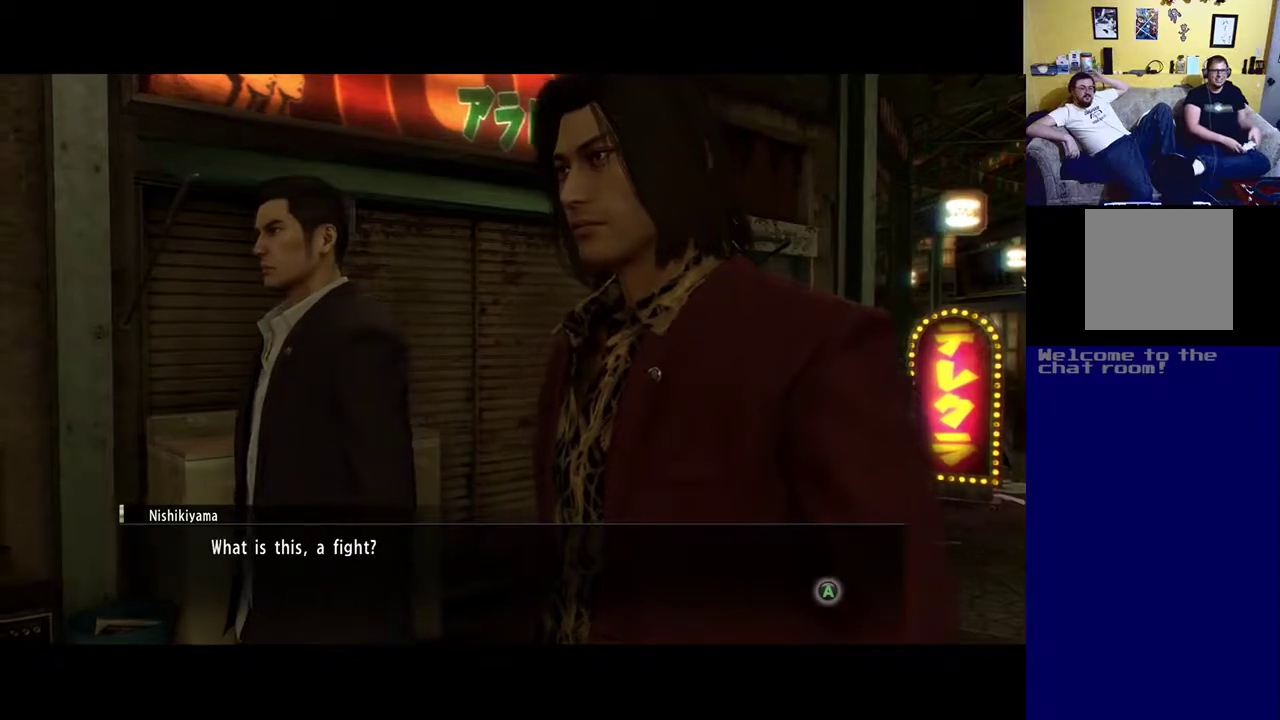
Gameplay with a controller (Xbox layout); each line is a JSON object with the inputs held at the frame after it. "events" lists button and stick changes between this image and that frame as [ms after this image, input, new state], when the widget could be followed in between.
{"buttons": [], "left_stick": "center", "right_stick": "center", "events": [[133, "A", "down"], [300, "A", "up"]]}
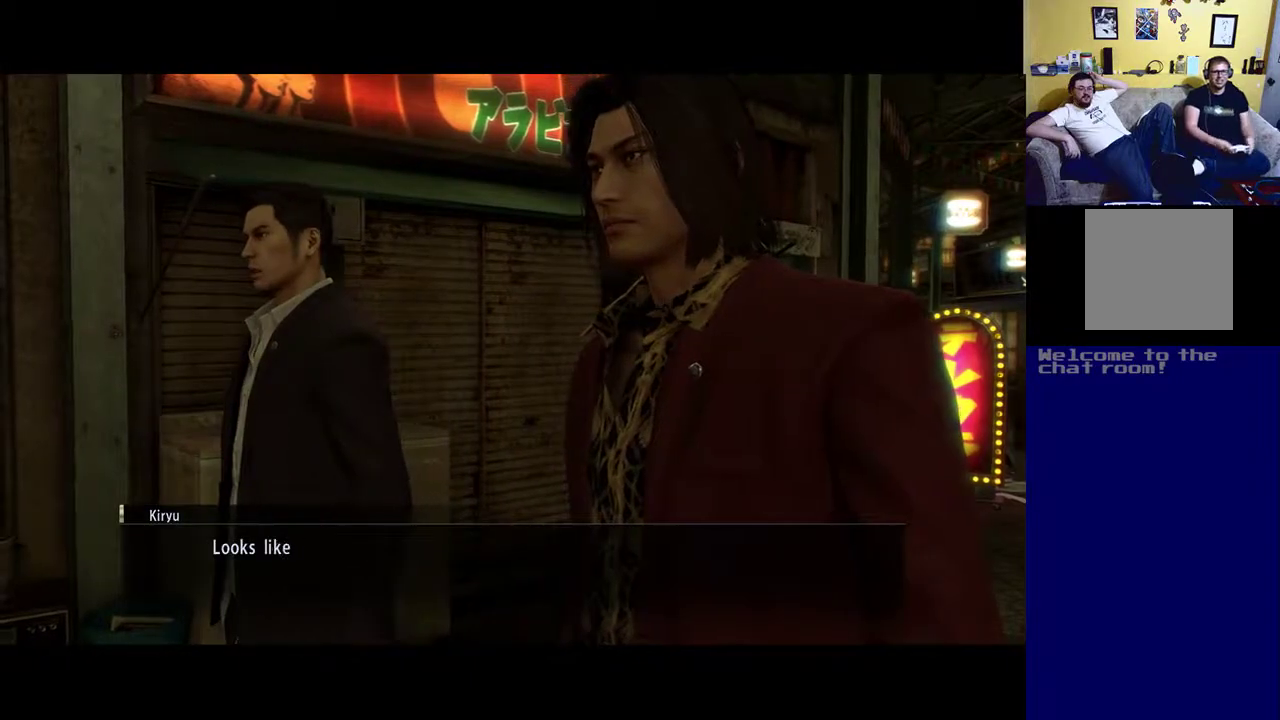
{"buttons": [], "left_stick": "center", "right_stick": "center", "events": []}
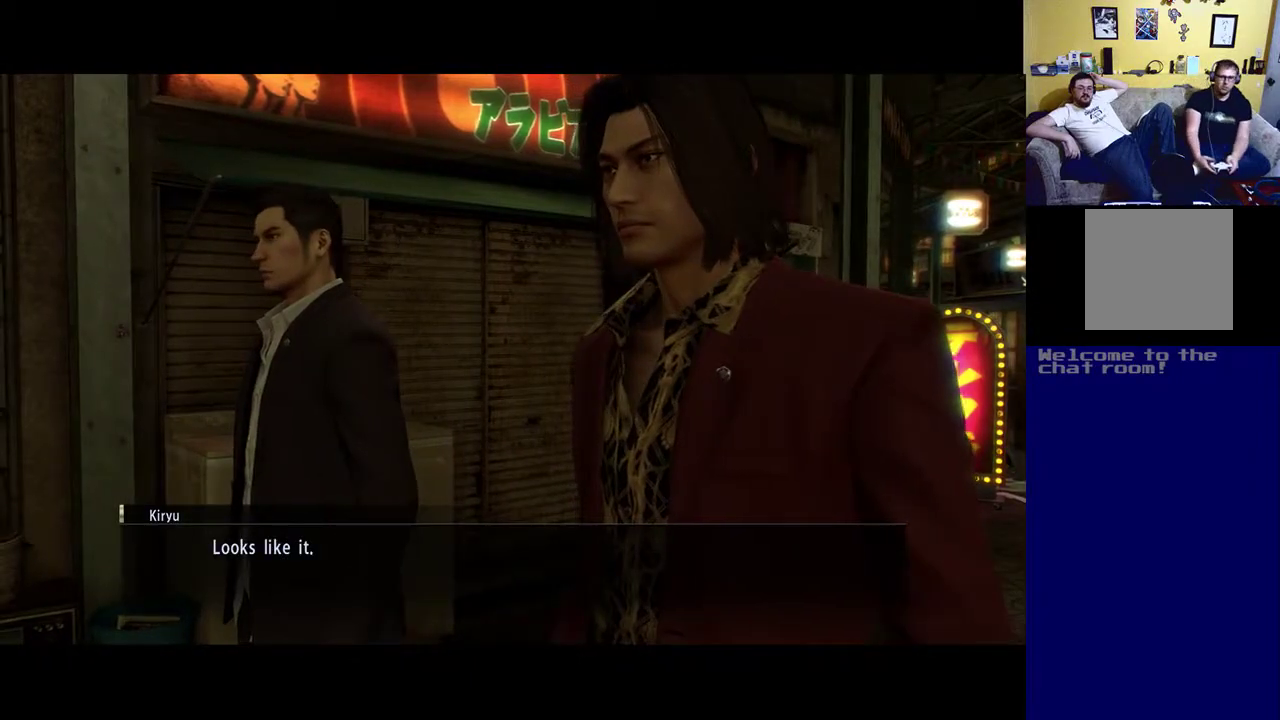
{"buttons": [], "left_stick": "center", "right_stick": "center", "events": [[167, "A", "down"], [333, "A", "up"]]}
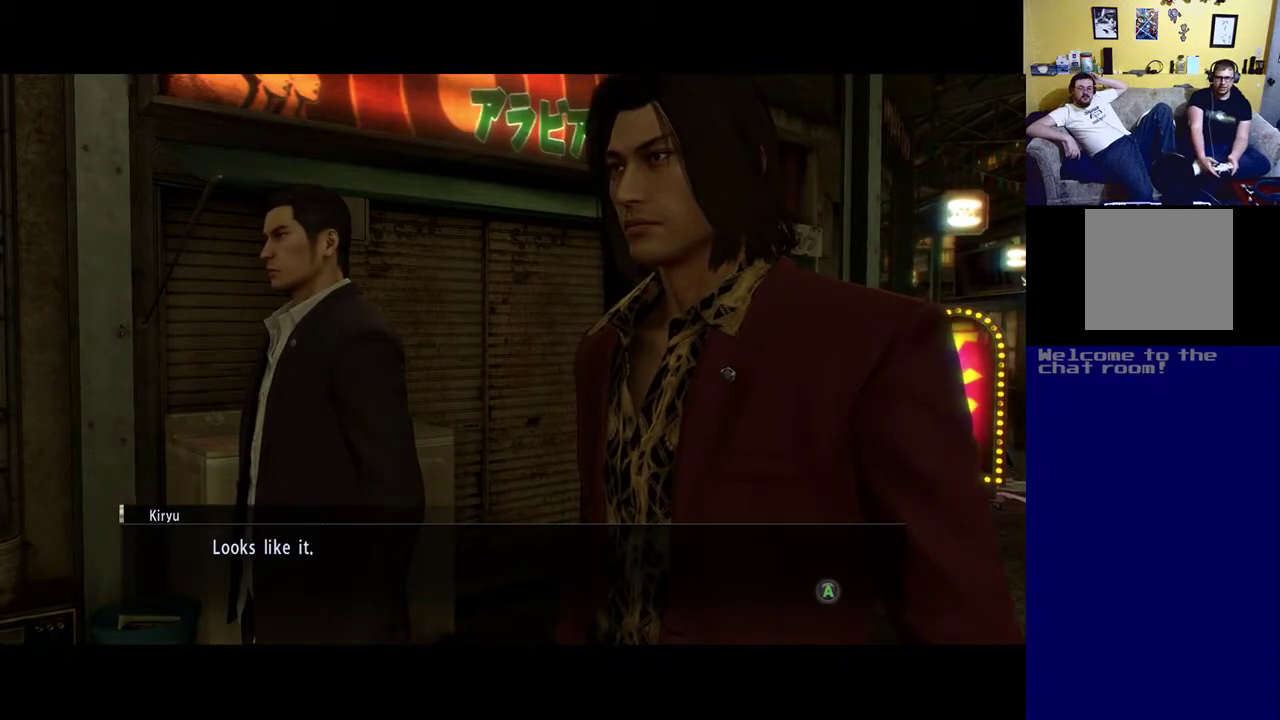
{"buttons": [], "left_stick": "center", "right_stick": "center", "events": [[350, "A", "down"], [500, "A", "up"]]}